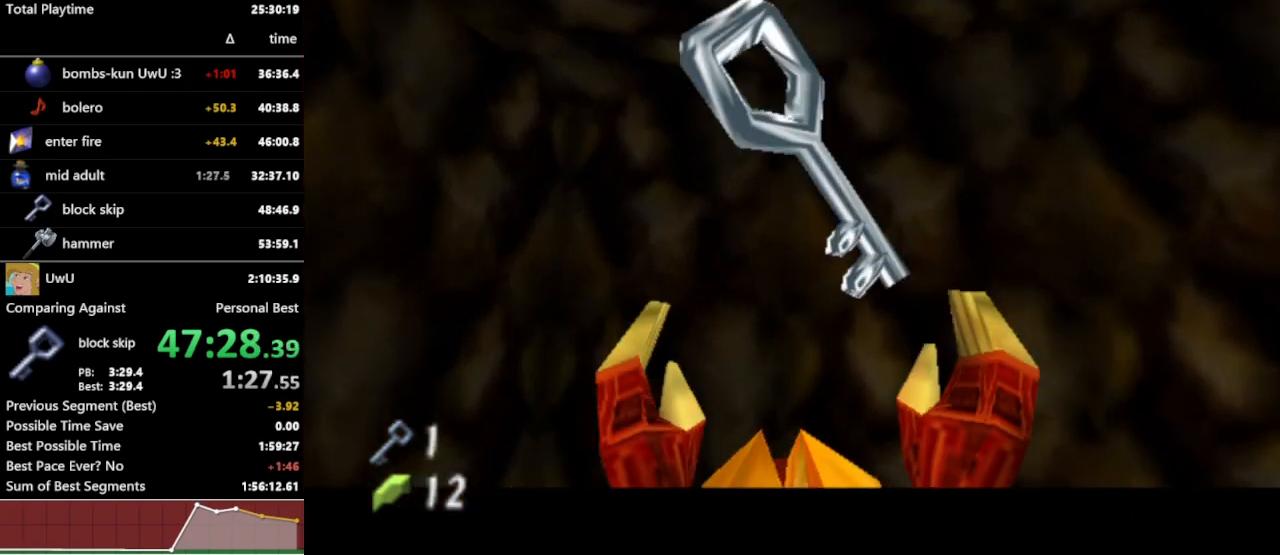
Gameplay with a controller (Nintendo layout); each line is a JSON object with the inputs held at the frame after it. "events" lists button and stick changes between this image and that frame as [ms after this image, input, new state], when the widget could be followed in between. Not read: L3 R1 R3.
{"buttons": [], "left_stick": "center", "right_stick": "center", "events": []}
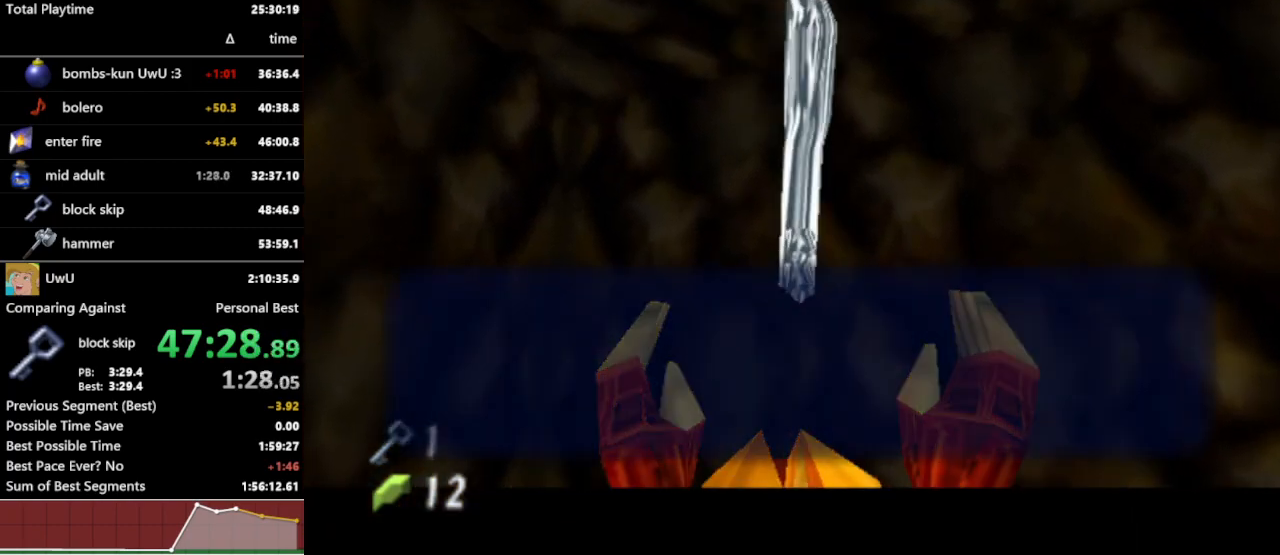
{"buttons": [], "left_stick": "center", "right_stick": "center", "events": [[200, "B", "down"], [267, "B", "up"], [367, "A", "down"], [433, "A", "up"]]}
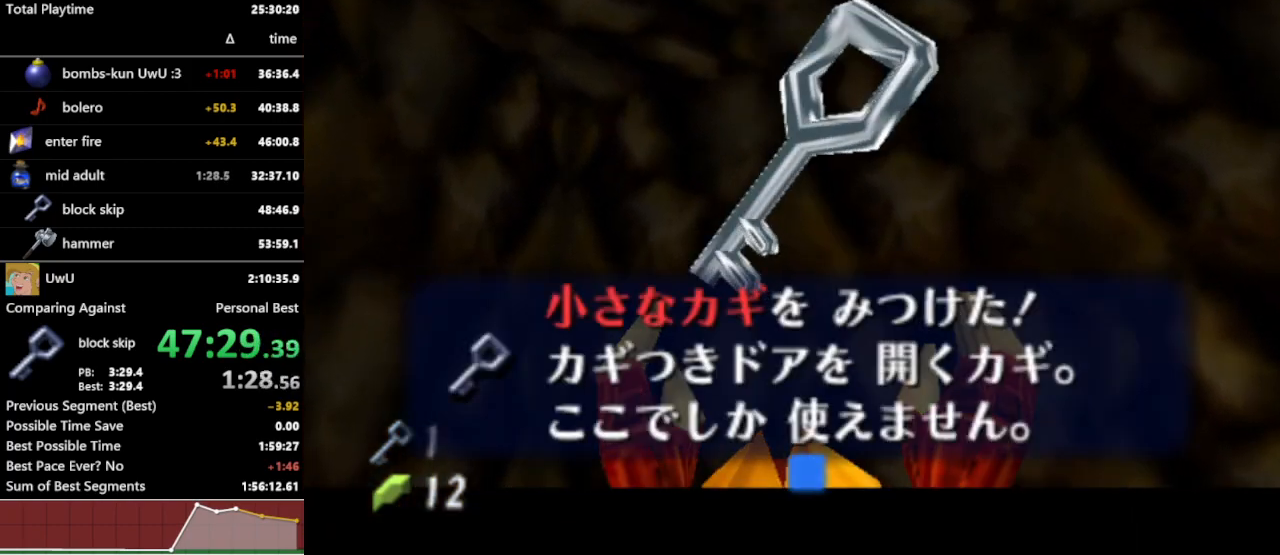
{"buttons": [], "left_stick": "up", "right_stick": "center", "events": [[167, "L1", "down"], [300, "L1", "up"], [367, "left_stick", "up"]]}
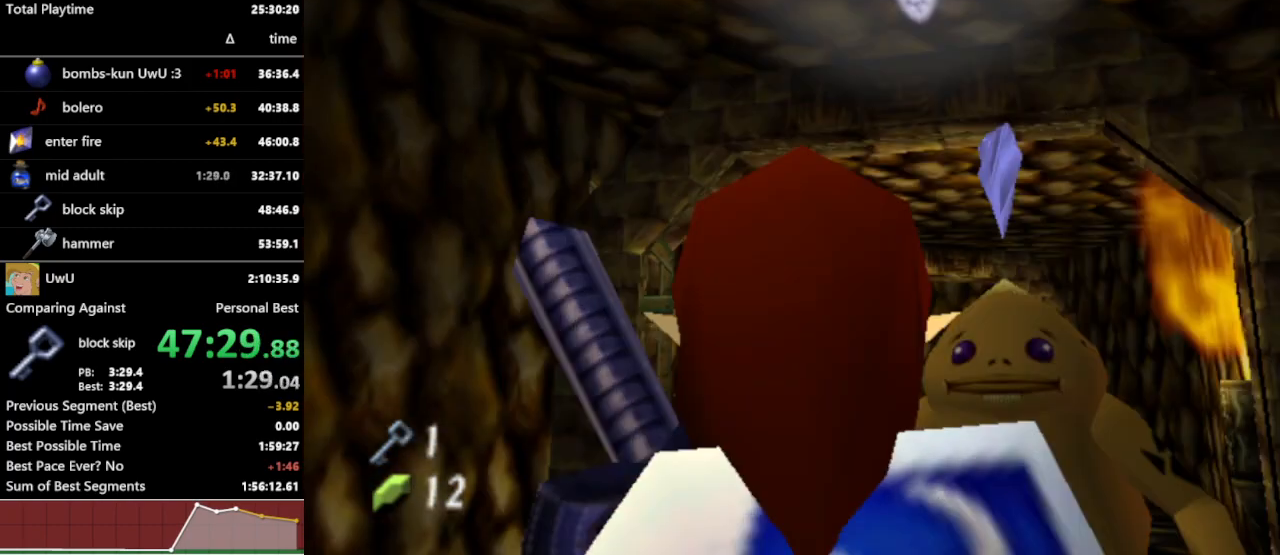
{"buttons": [], "left_stick": "up", "right_stick": "center", "events": [[33, "A", "down"], [133, "A", "up"]]}
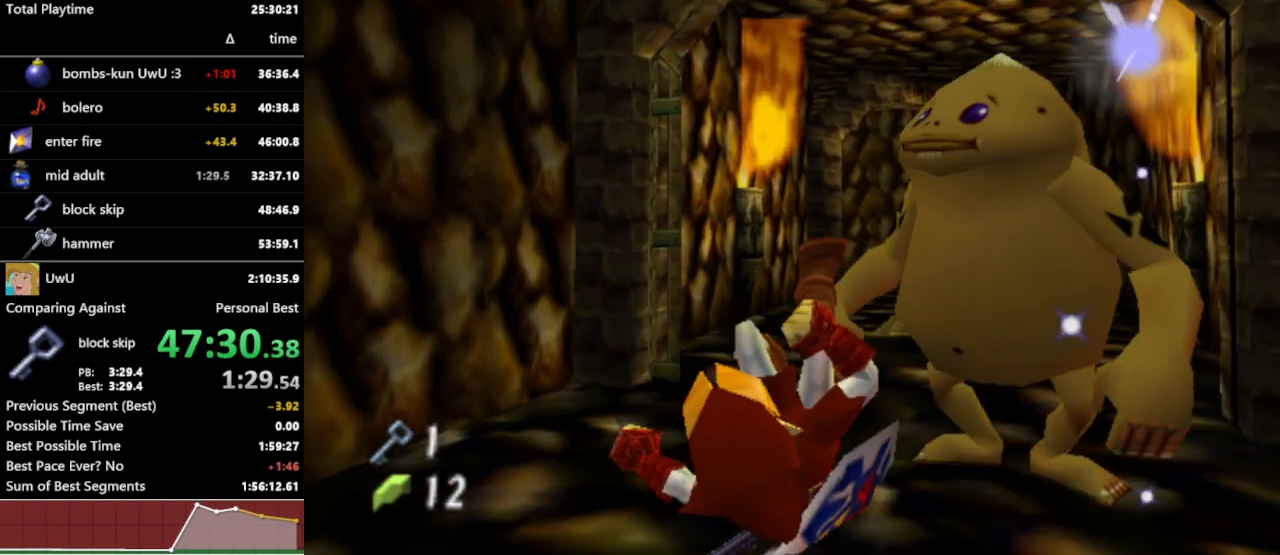
{"buttons": [], "left_stick": "up", "right_stick": "center", "events": [[233, "left_stick", "up-right"], [467, "left_stick", "up"]]}
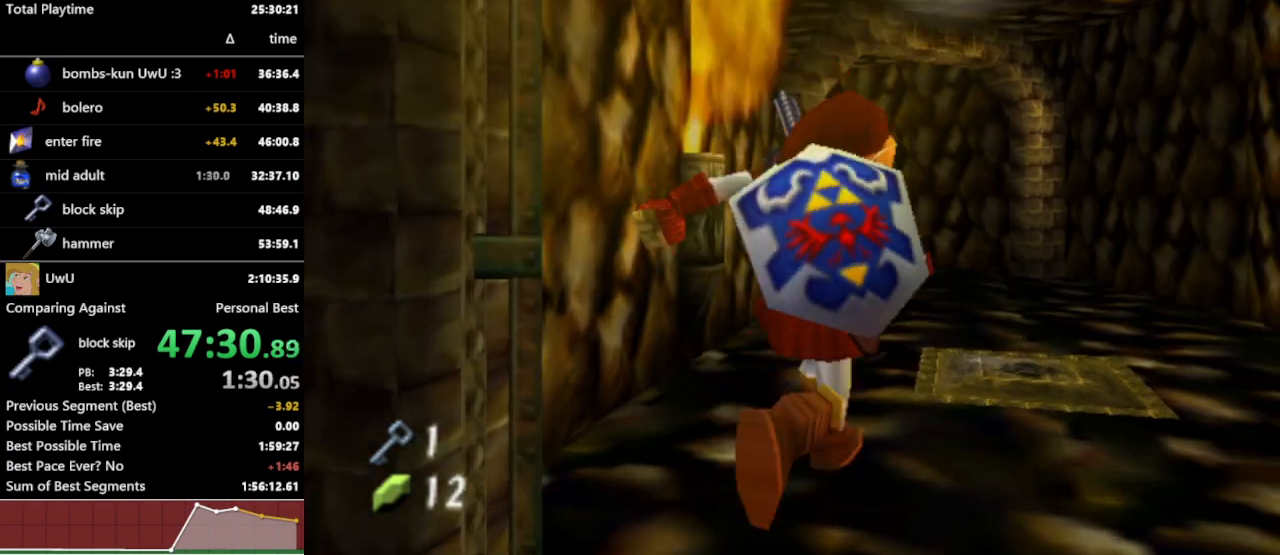
{"buttons": [], "left_stick": "up", "right_stick": "center", "events": [[167, "A", "down"], [267, "A", "up"]]}
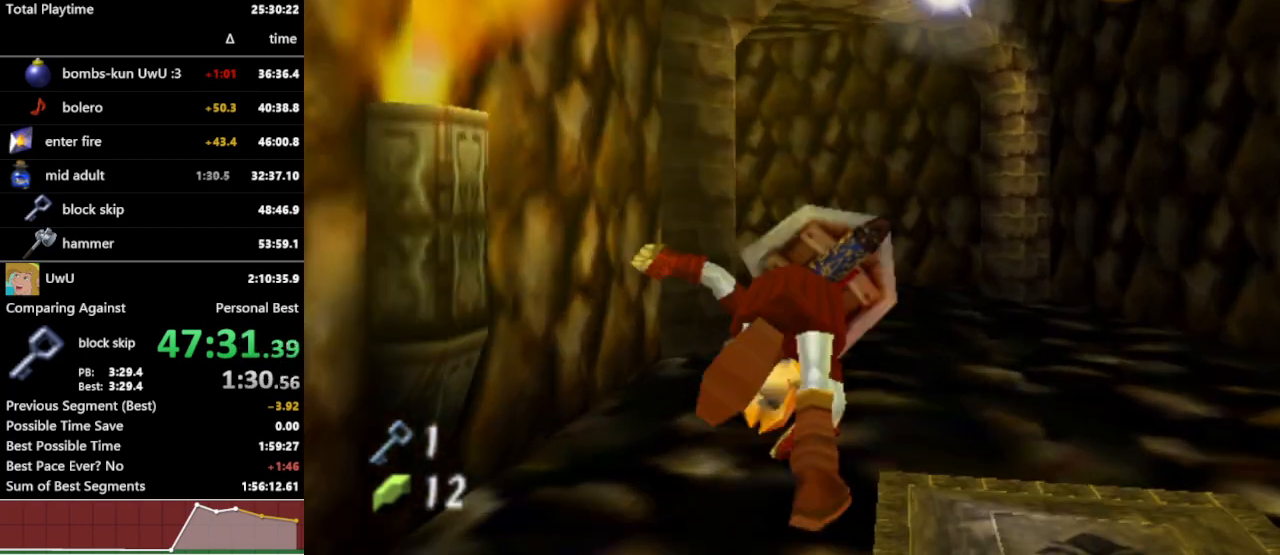
{"buttons": ["A"], "left_stick": "up-left", "right_stick": "center", "events": [[300, "left_stick", "up-left"], [400, "left_stick", "left"], [500, "A", "down"], [500, "left_stick", "up-left"]]}
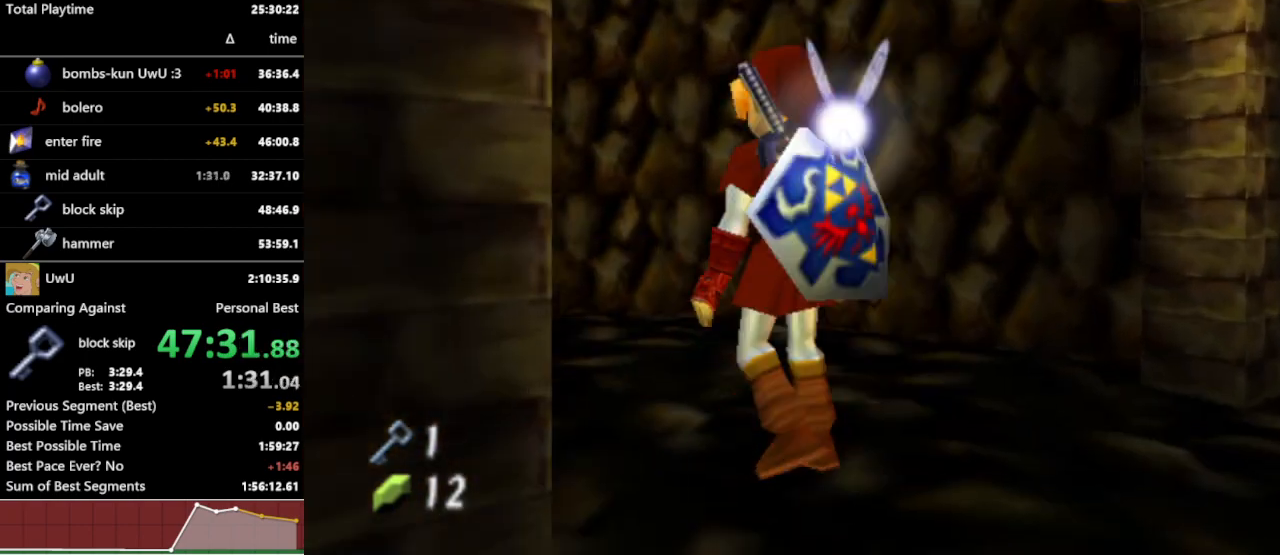
{"buttons": [], "left_stick": "up", "right_stick": "center", "events": [[100, "A", "up"], [100, "L1", "down"], [233, "L1", "up"], [400, "left_stick", "up"]]}
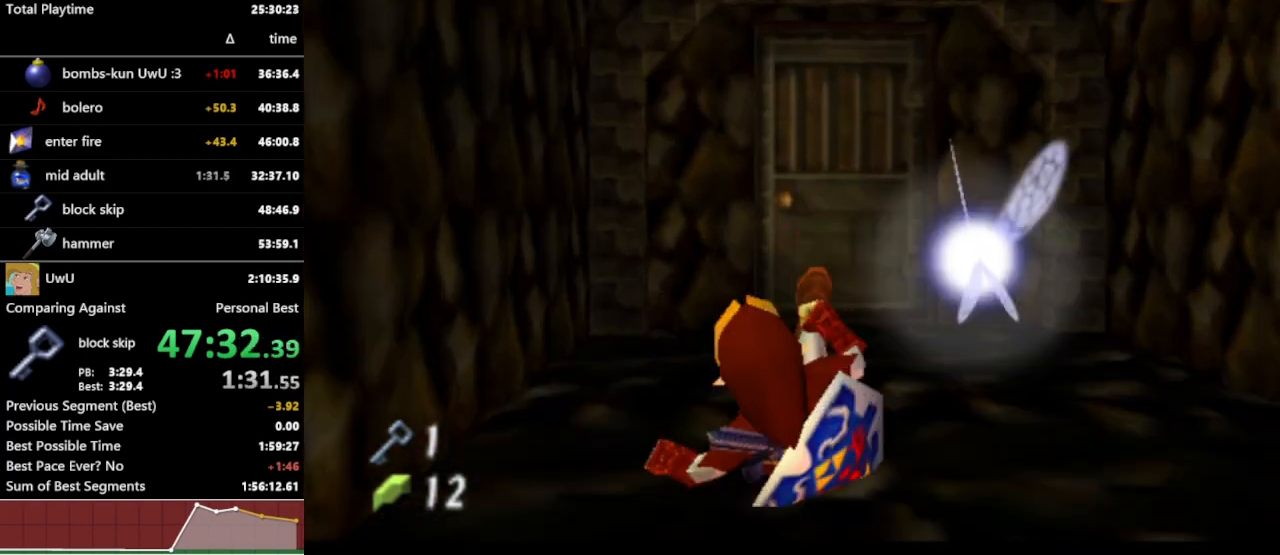
{"buttons": ["A"], "left_stick": "center", "right_stick": "center", "events": [[267, "left_stick", "up-right"], [367, "left_stick", "up"], [467, "A", "down"], [467, "left_stick", "center"]]}
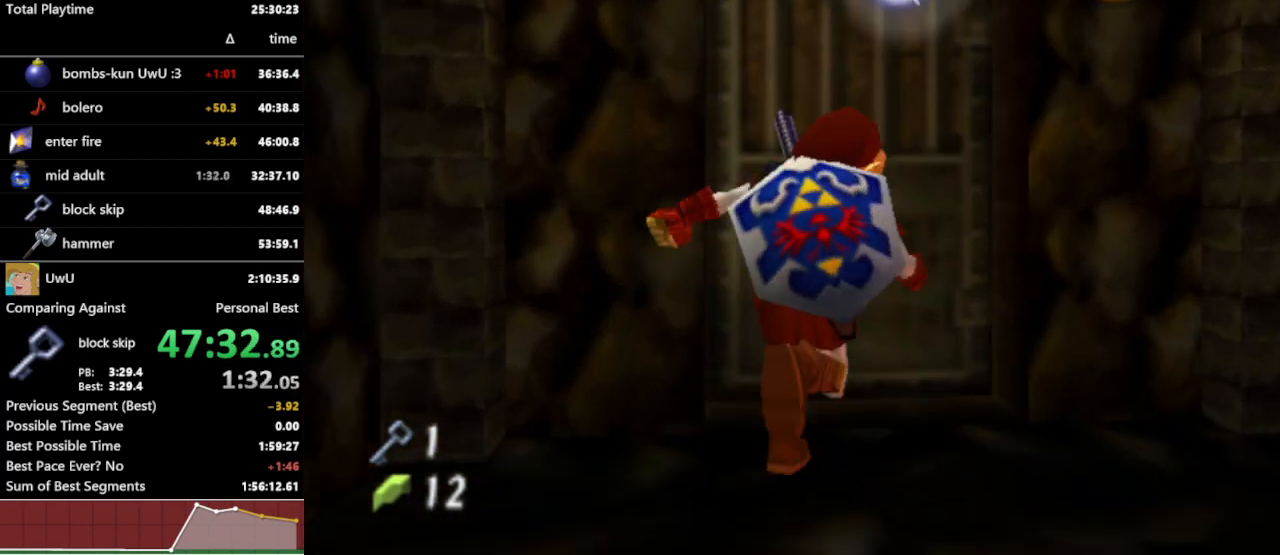
{"buttons": [], "left_stick": "center", "right_stick": "center", "events": [[67, "A", "up"], [133, "A", "down"], [200, "A", "up"]]}
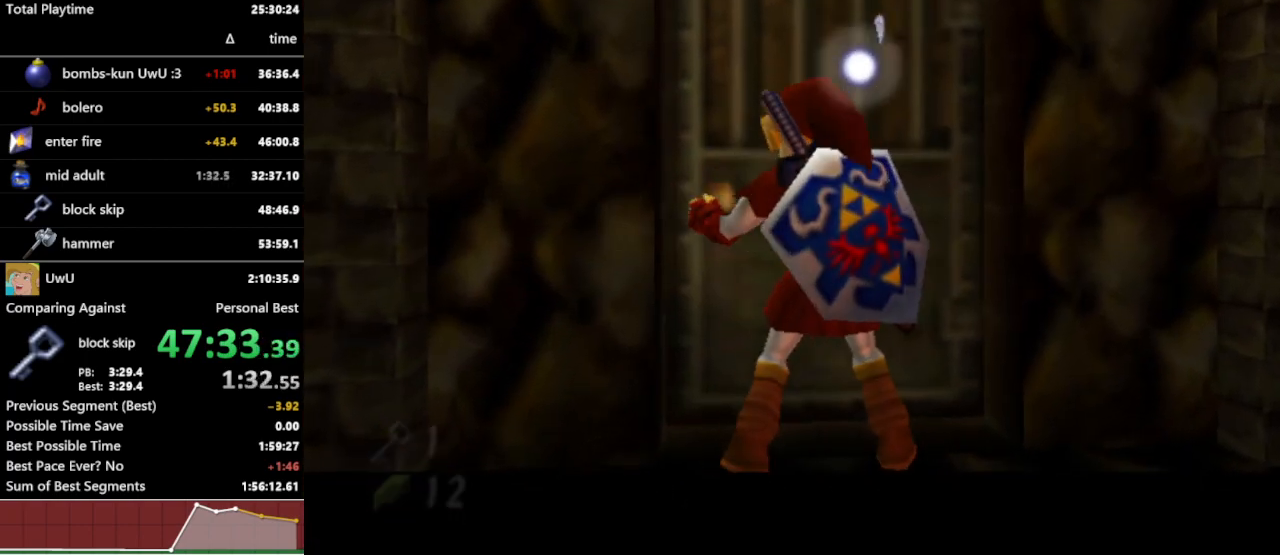
{"buttons": [], "left_stick": "center", "right_stick": "center", "events": []}
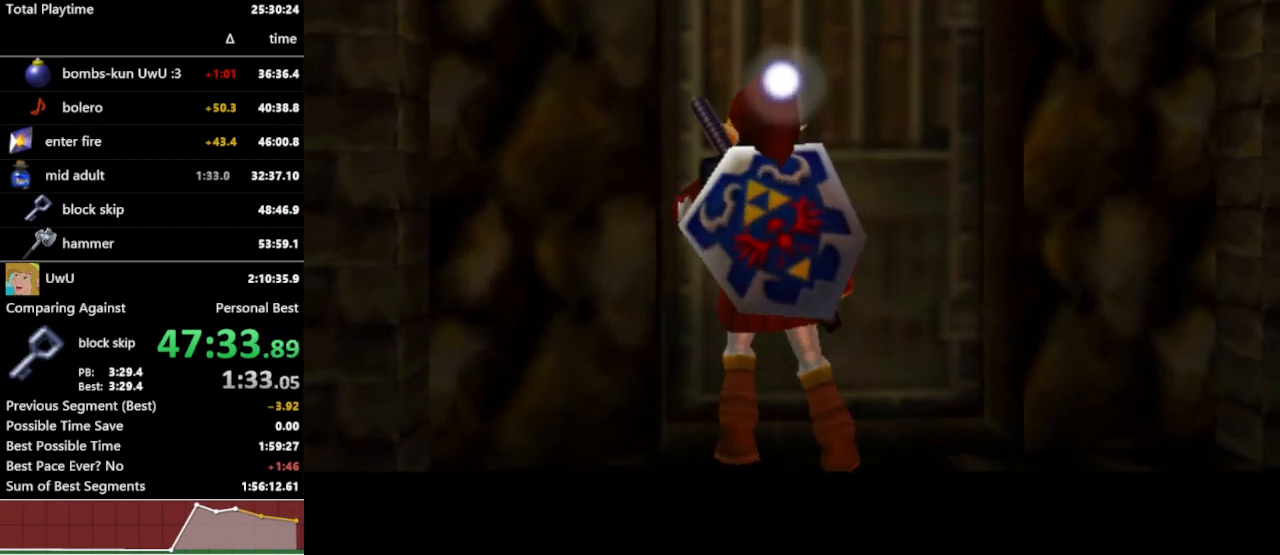
{"buttons": [], "left_stick": "center", "right_stick": "center", "events": []}
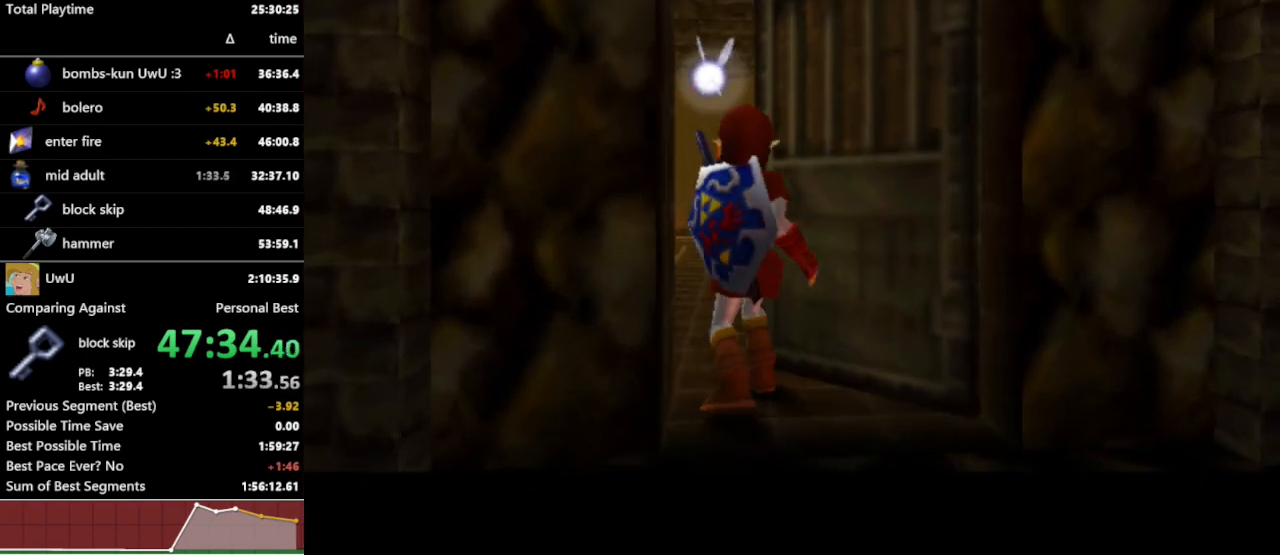
{"buttons": [], "left_stick": "center", "right_stick": "center", "events": []}
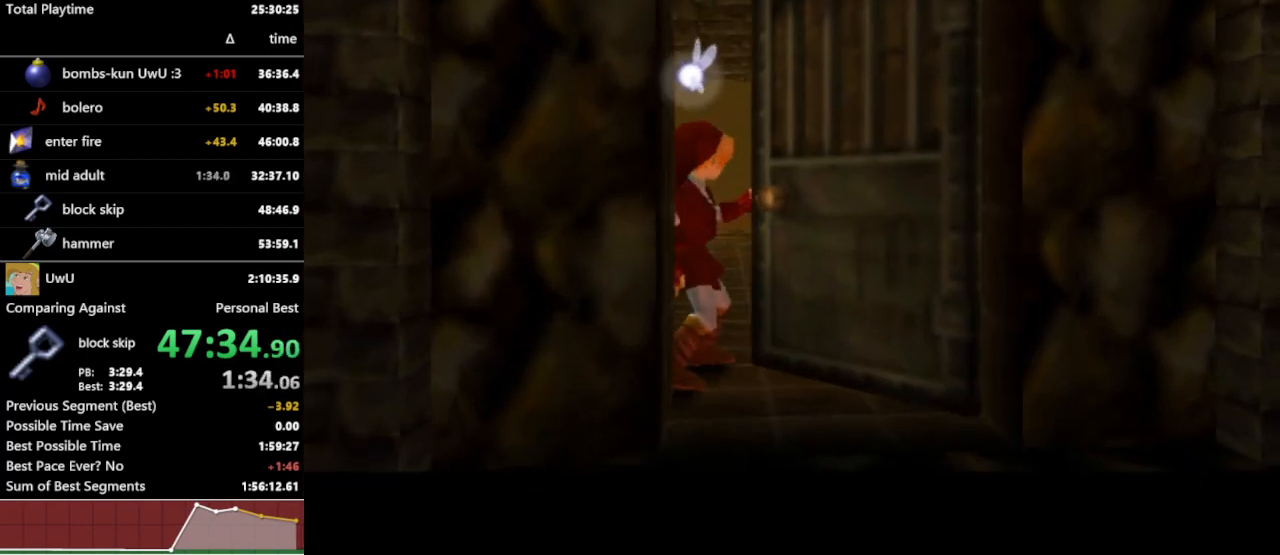
{"buttons": [], "left_stick": "center", "right_stick": "center", "events": []}
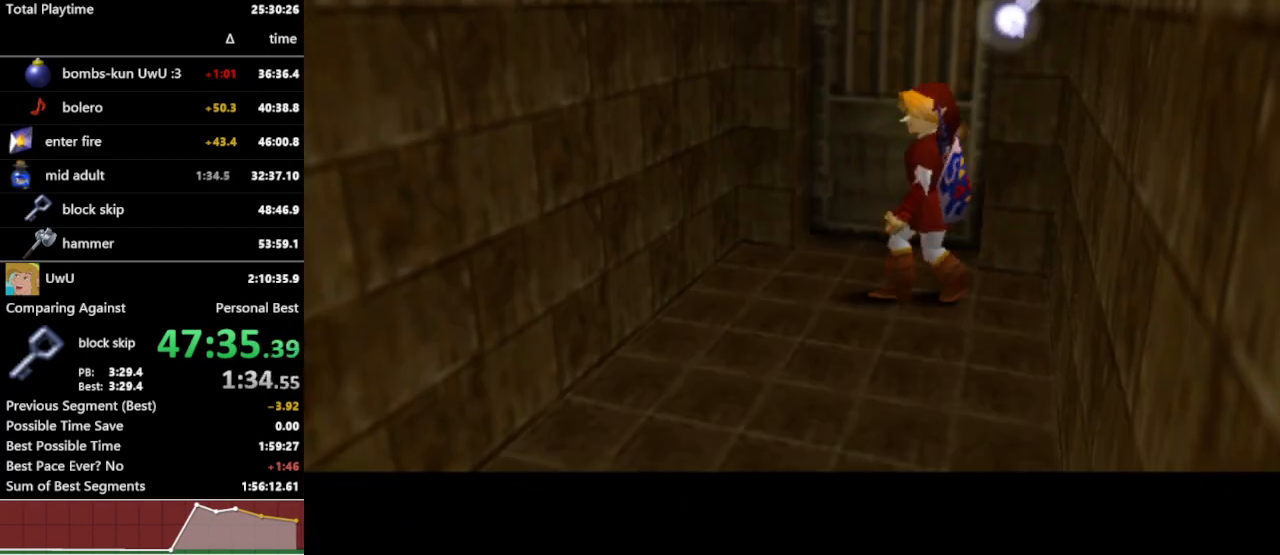
{"buttons": [], "left_stick": "down", "right_stick": "center", "events": [[100, "left_stick", "down"]]}
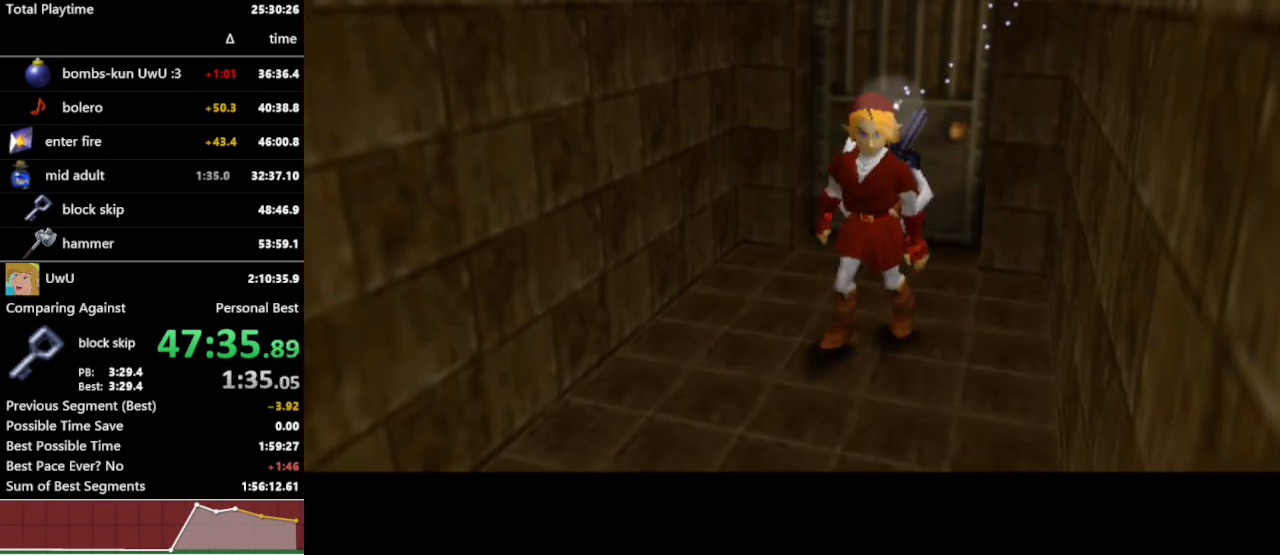
{"buttons": [], "left_stick": "down", "right_stick": "center", "events": [[367, "A", "down"], [467, "A", "up"]]}
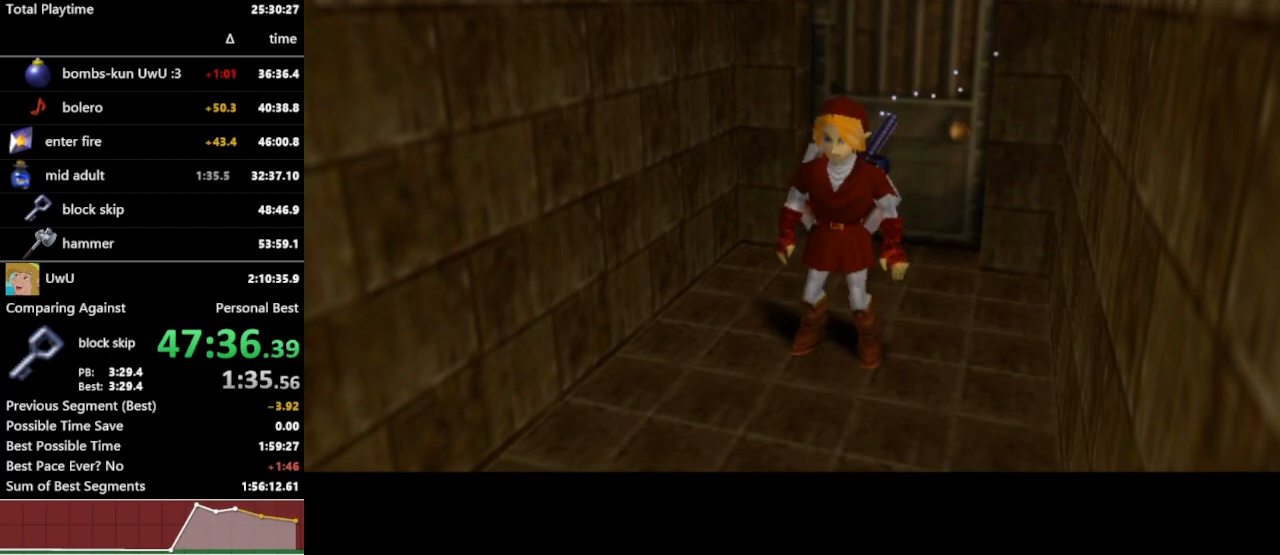
{"buttons": [], "left_stick": "down", "right_stick": "center", "events": [[67, "A", "down"], [167, "A", "up"], [233, "A", "down"], [333, "A", "up"], [400, "A", "down"], [467, "A", "up"]]}
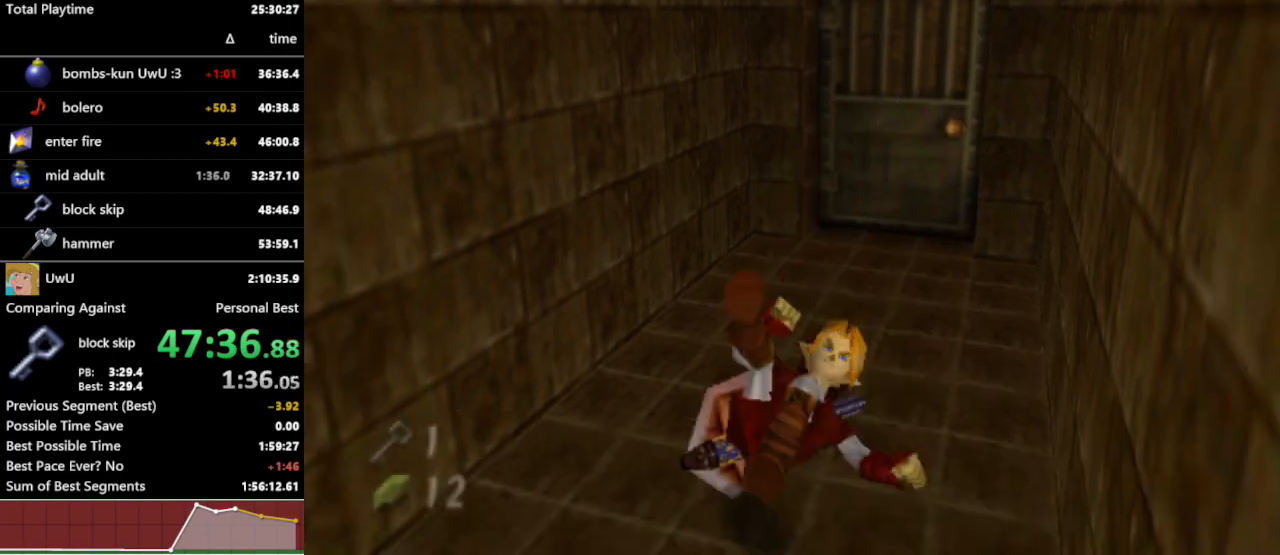
{"buttons": [], "left_stick": "down-left", "right_stick": "center", "events": [[100, "left_stick", "down-left"], [267, "A", "down"], [367, "A", "up"]]}
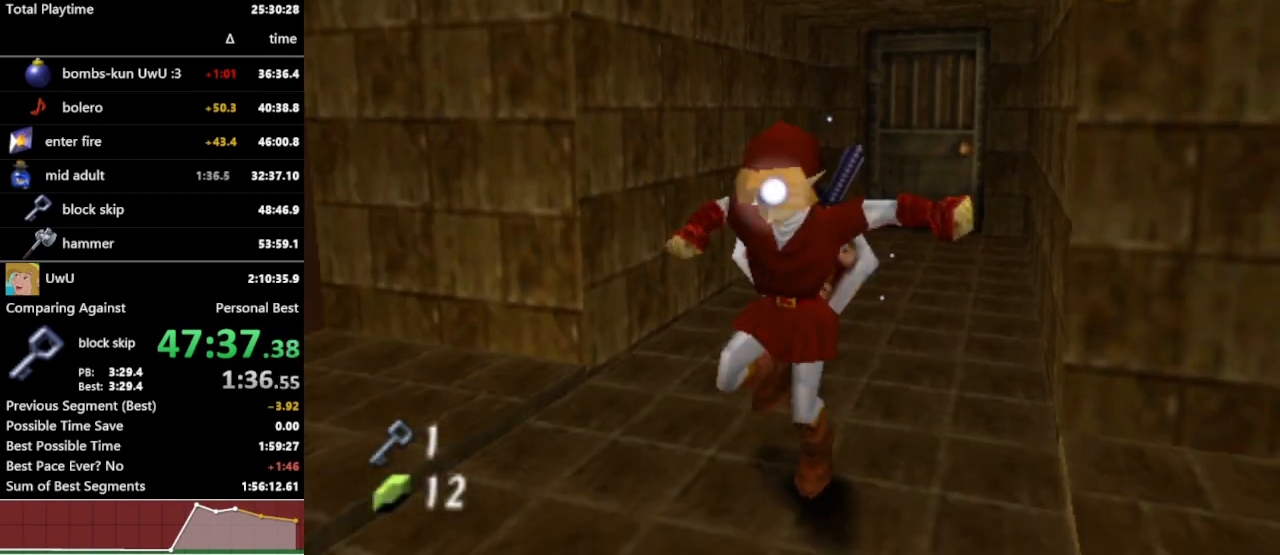
{"buttons": ["A"], "left_stick": "down-left", "right_stick": "center", "events": [[500, "A", "down"]]}
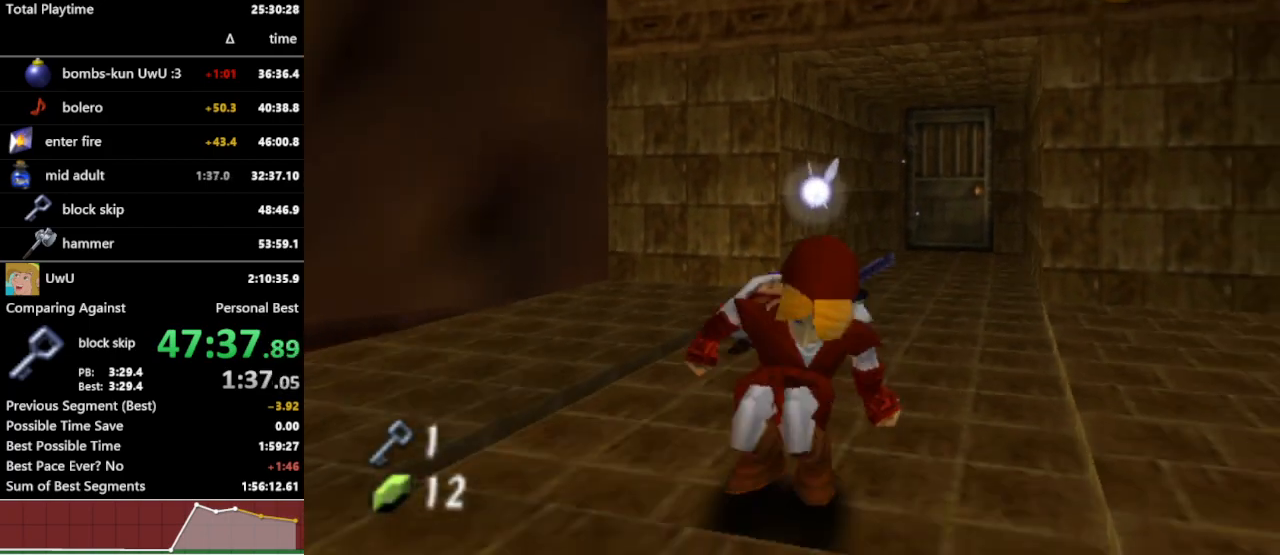
{"buttons": [], "left_stick": "down-left", "right_stick": "center", "events": [[133, "A", "up"]]}
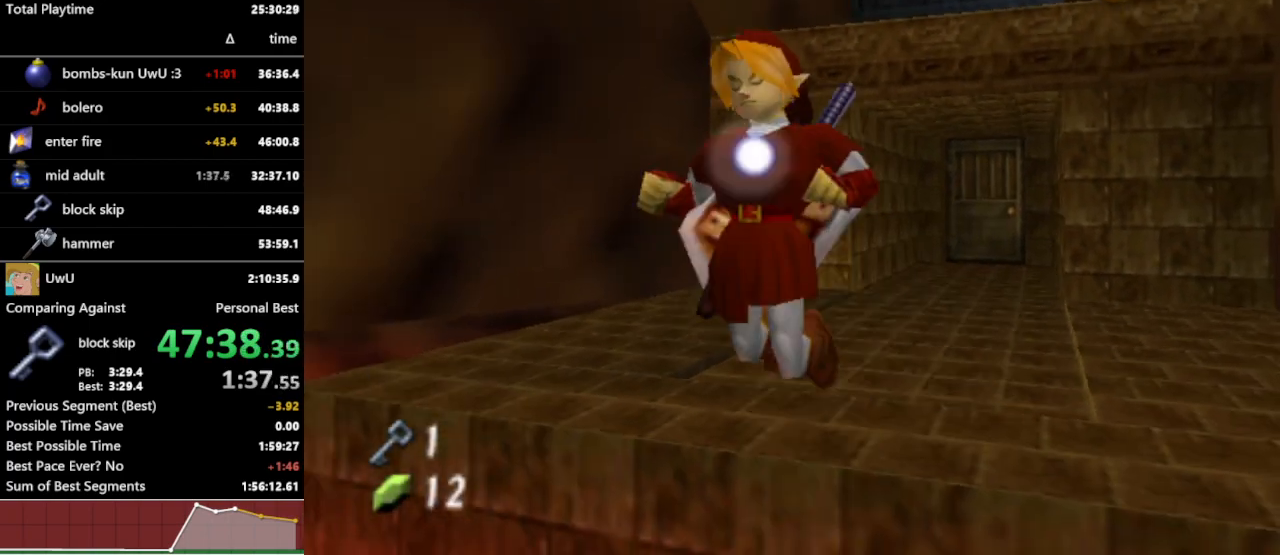
{"buttons": [], "left_stick": "up-left", "right_stick": "center", "events": [[333, "L1", "down"], [433, "left_stick", "up-left"], [467, "L1", "up"]]}
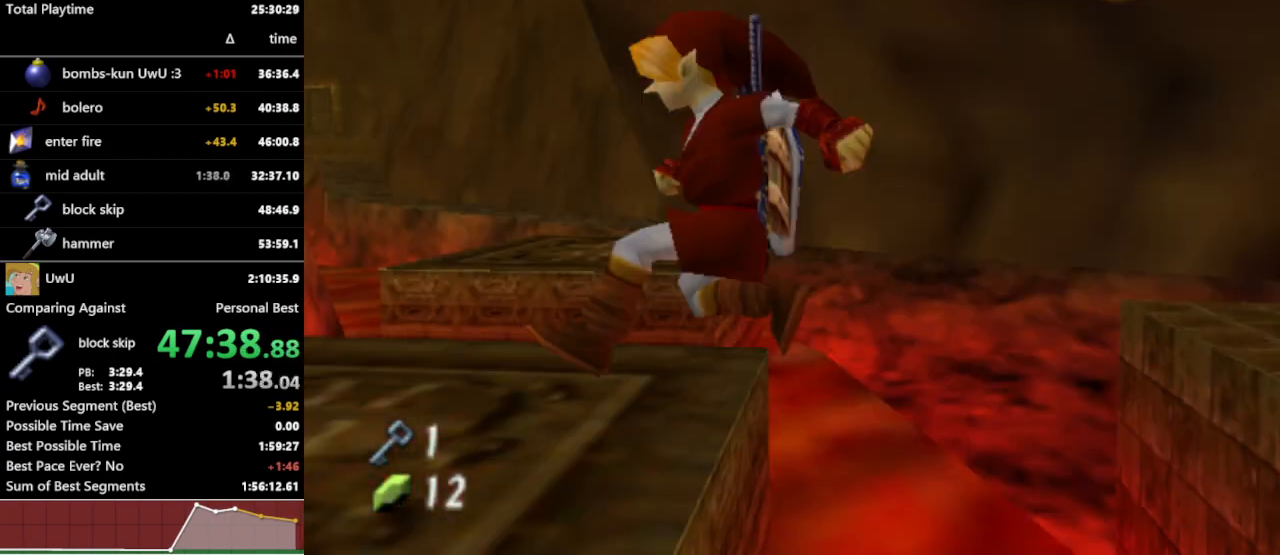
{"buttons": [], "left_stick": "up-left", "right_stick": "center", "events": [[33, "left_stick", "up"], [500, "left_stick", "up-left"]]}
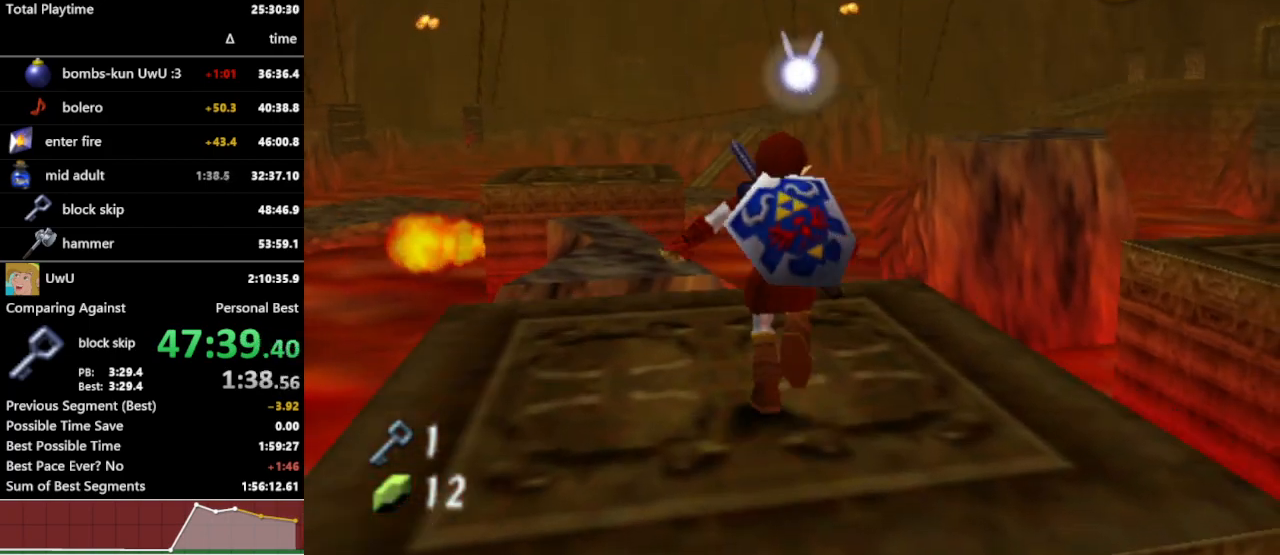
{"buttons": [], "left_stick": "up", "right_stick": "center", "events": [[333, "left_stick", "up"]]}
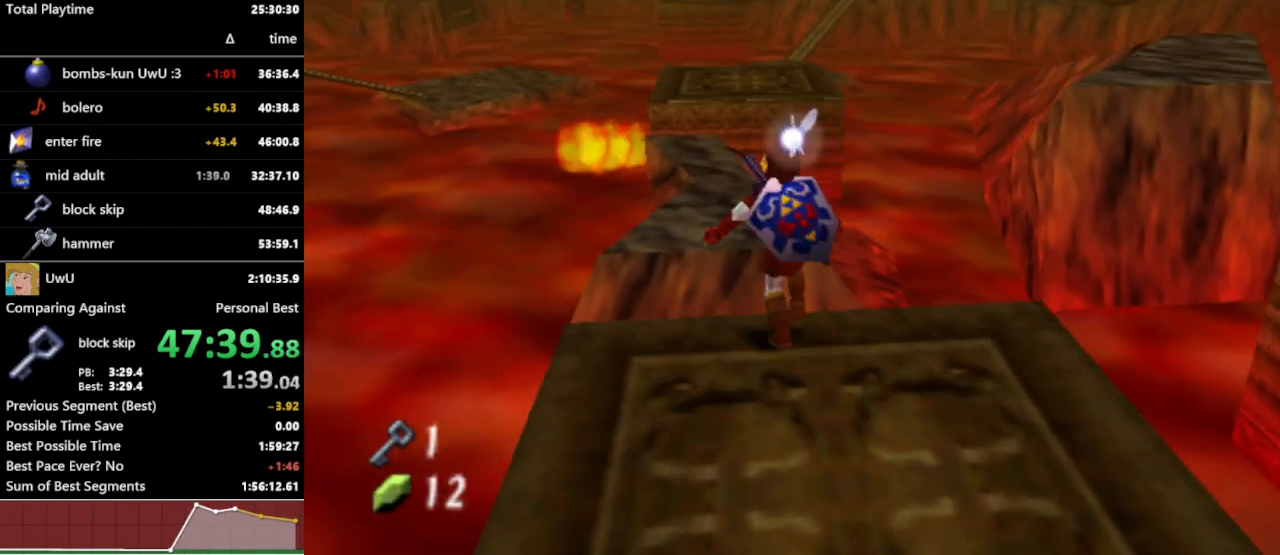
{"buttons": [], "left_stick": "up-left", "right_stick": "center", "events": [[200, "left_stick", "up-left"]]}
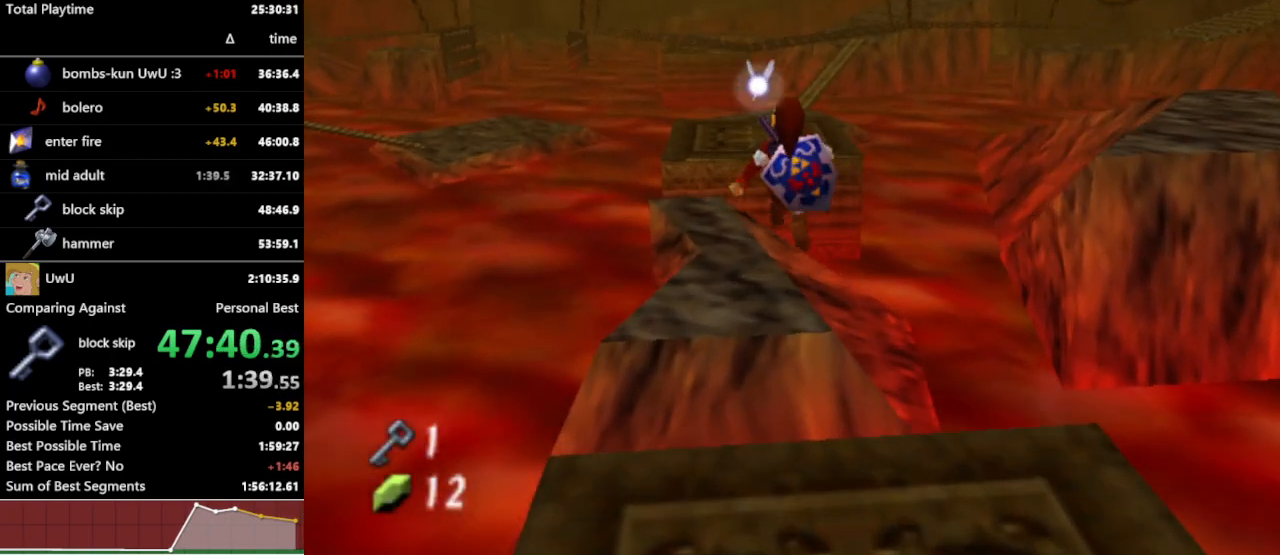
{"buttons": [], "left_stick": "up", "right_stick": "center", "events": [[400, "left_stick", "up"]]}
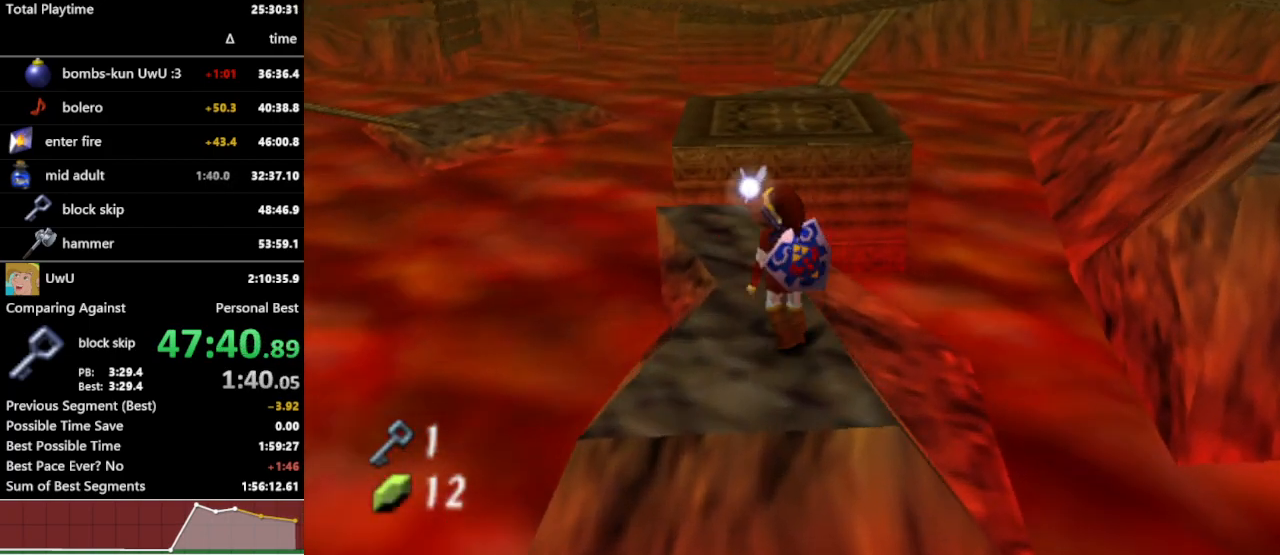
{"buttons": [], "left_stick": "up-left", "right_stick": "center", "events": [[200, "left_stick", "up-left"], [367, "A", "down"], [467, "A", "up"]]}
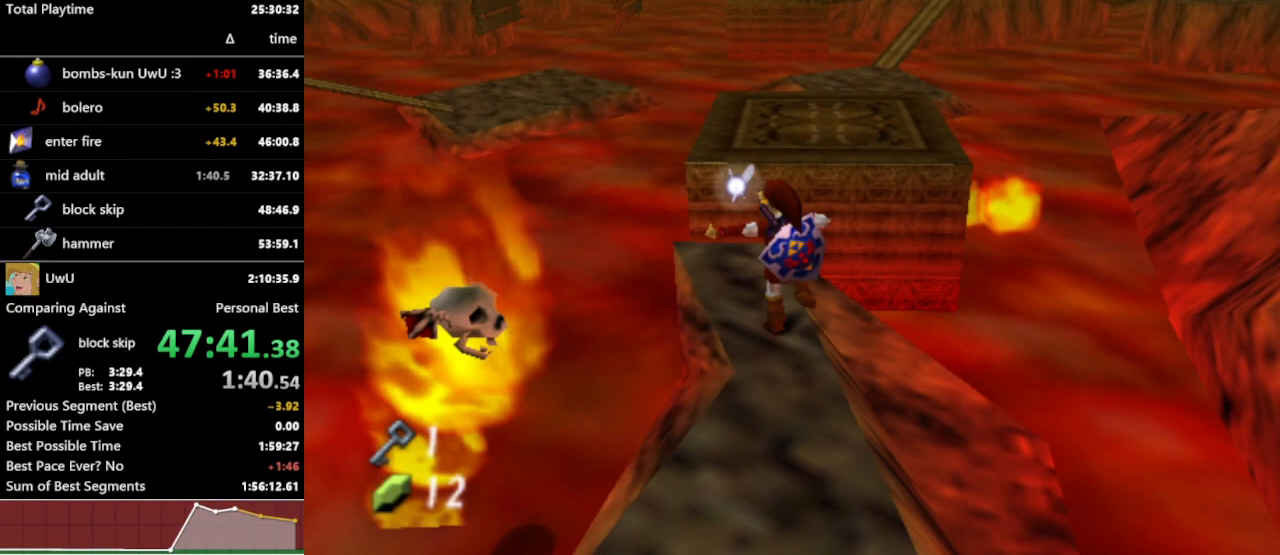
{"buttons": [], "left_stick": "up", "right_stick": "center", "events": [[200, "left_stick", "up"]]}
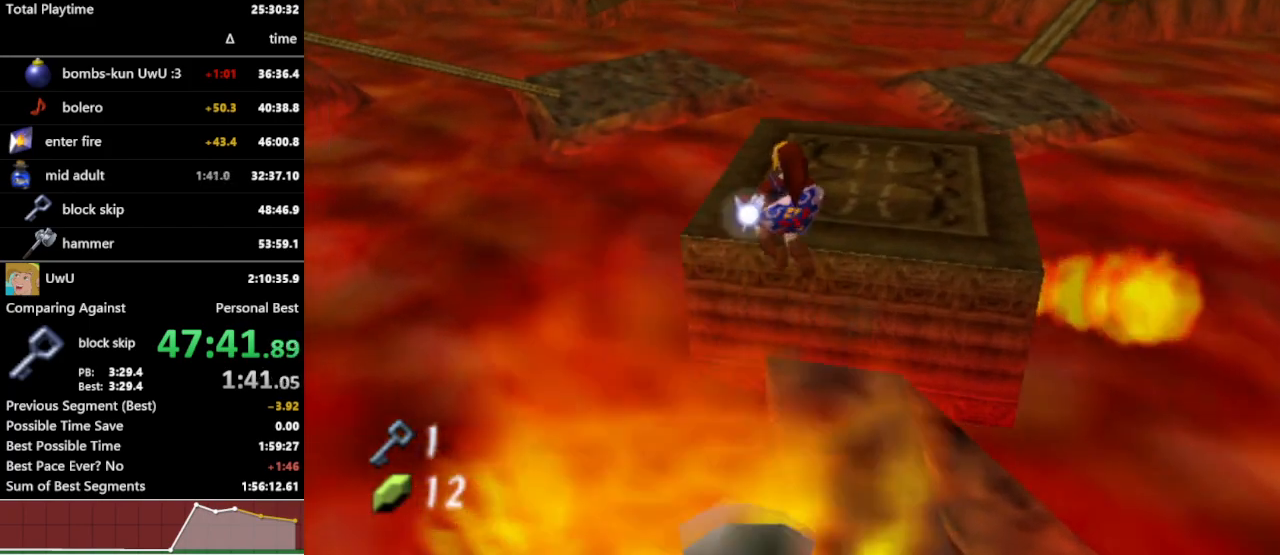
{"buttons": [], "left_stick": "up", "right_stick": "center", "events": []}
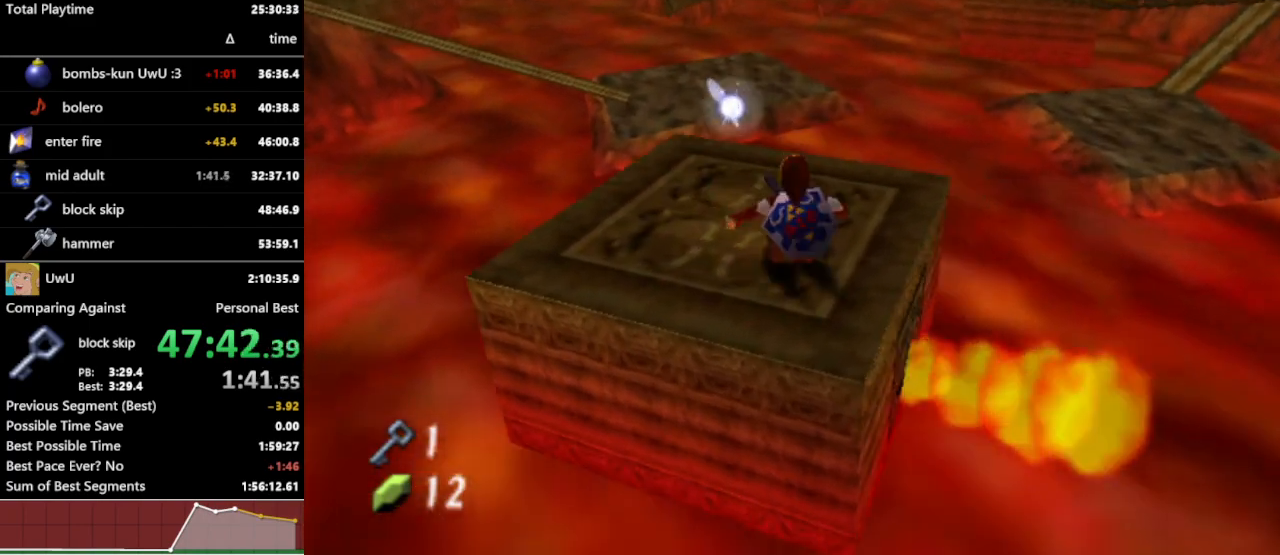
{"buttons": [], "left_stick": "up", "right_stick": "center", "events": [[133, "A", "down"], [233, "A", "up"]]}
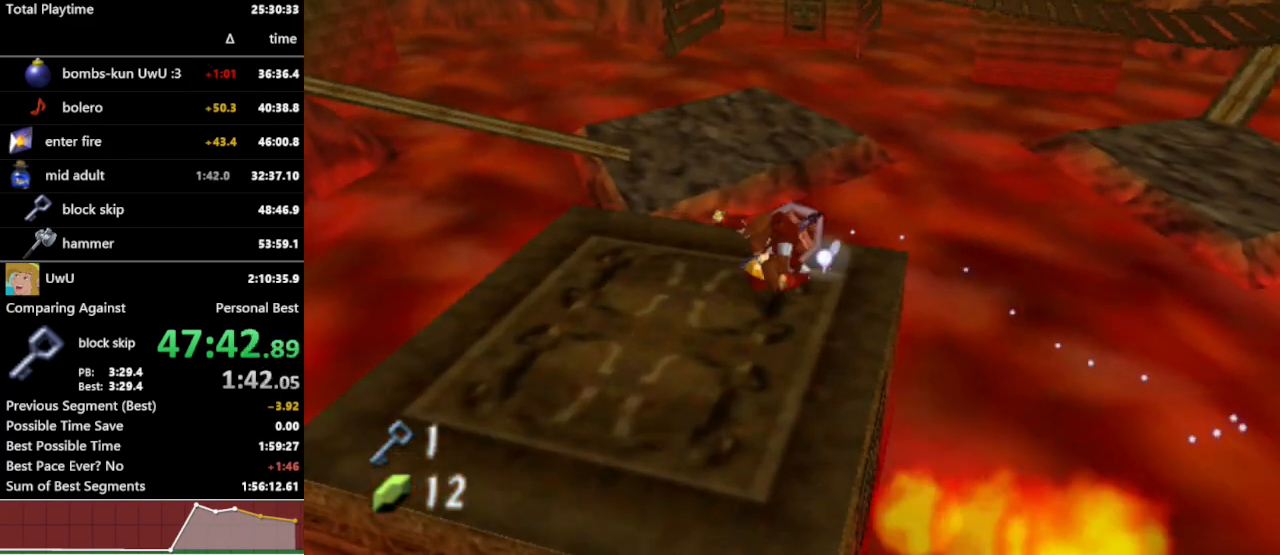
{"buttons": [], "left_stick": "up-left", "right_stick": "center", "events": [[367, "left_stick", "up-left"]]}